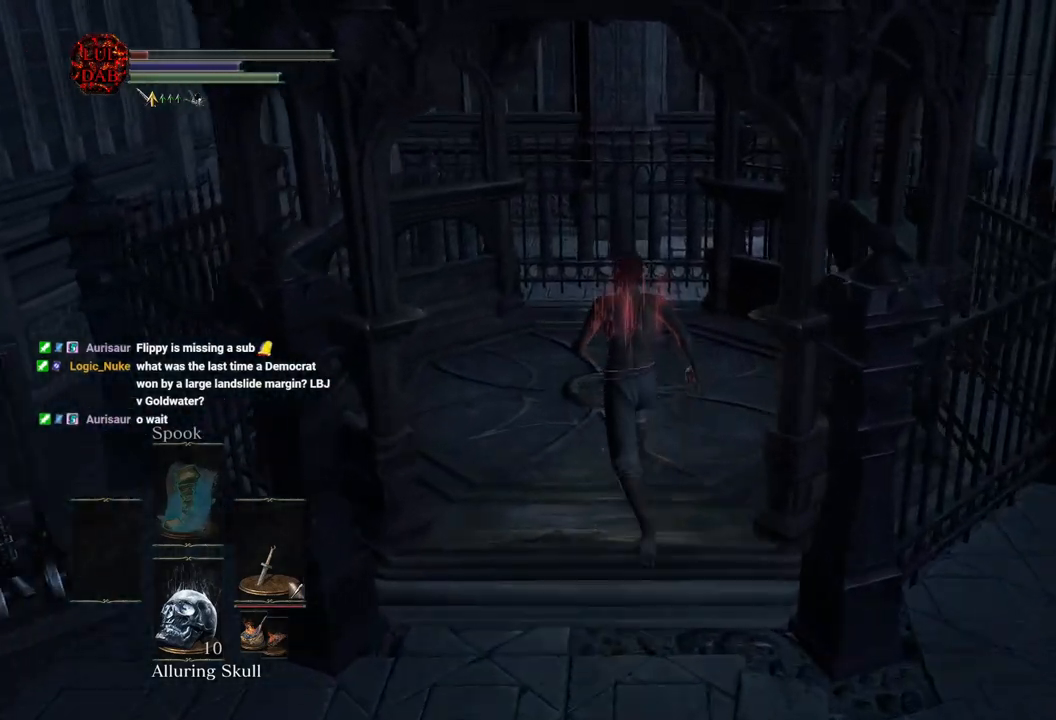
Gameplay with a controller (PlayStation layout); each line is a JSON object with the inputs held at the frame after it. "events" lists button and stick changes between this image and that frame as [ms after this image, input, new state], when the widget could be followed in between.
{"buttons": [], "left_stick": "center", "right_stick": "center", "events": [[317, "left_stick", "center"]]}
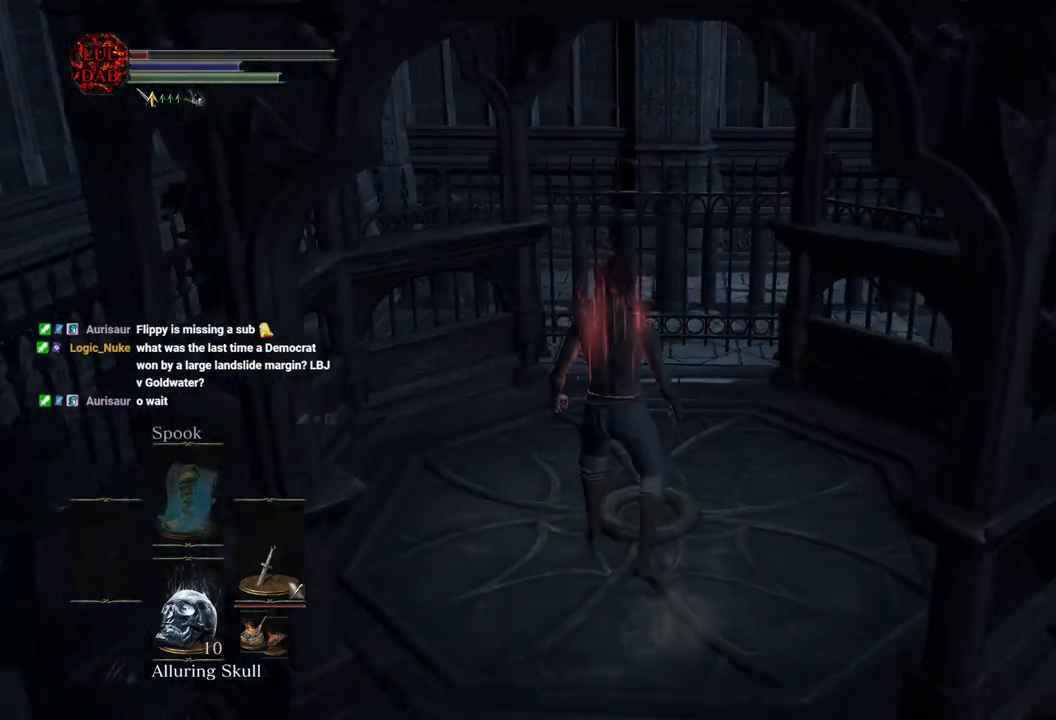
{"buttons": [], "left_stick": "right", "right_stick": "center", "events": [[50, "left_stick", "up"], [267, "left_stick", "center"], [483, "left_stick", "right"]]}
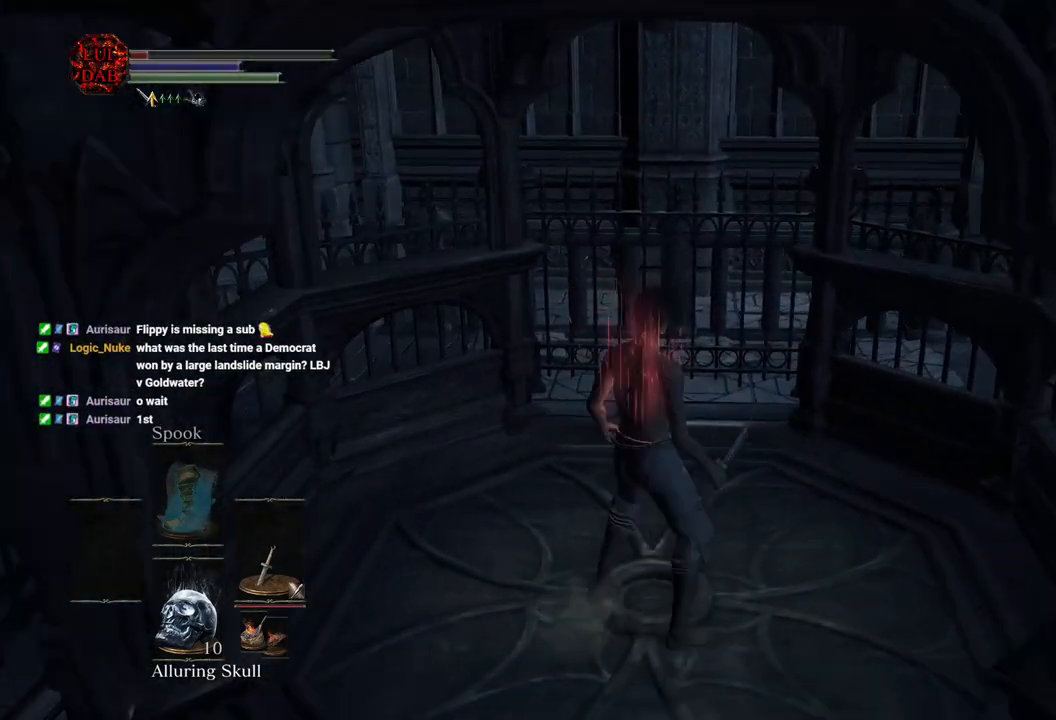
{"buttons": [], "left_stick": "right", "right_stick": "center", "events": []}
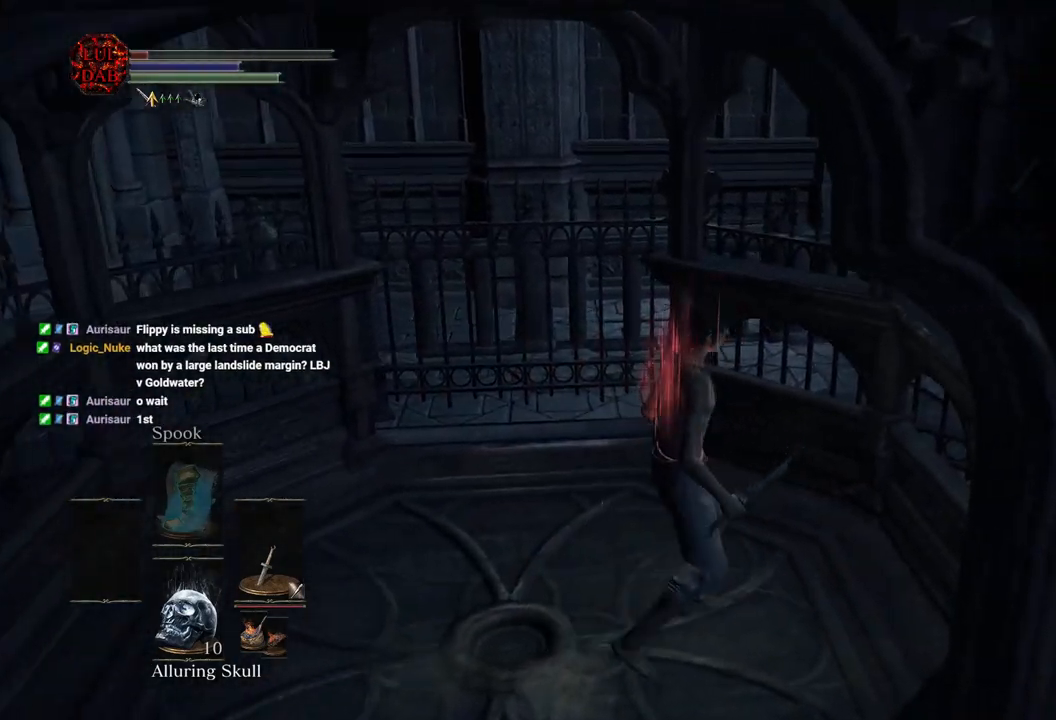
{"buttons": [], "left_stick": "left", "right_stick": "center", "events": [[217, "left_stick", "left"]]}
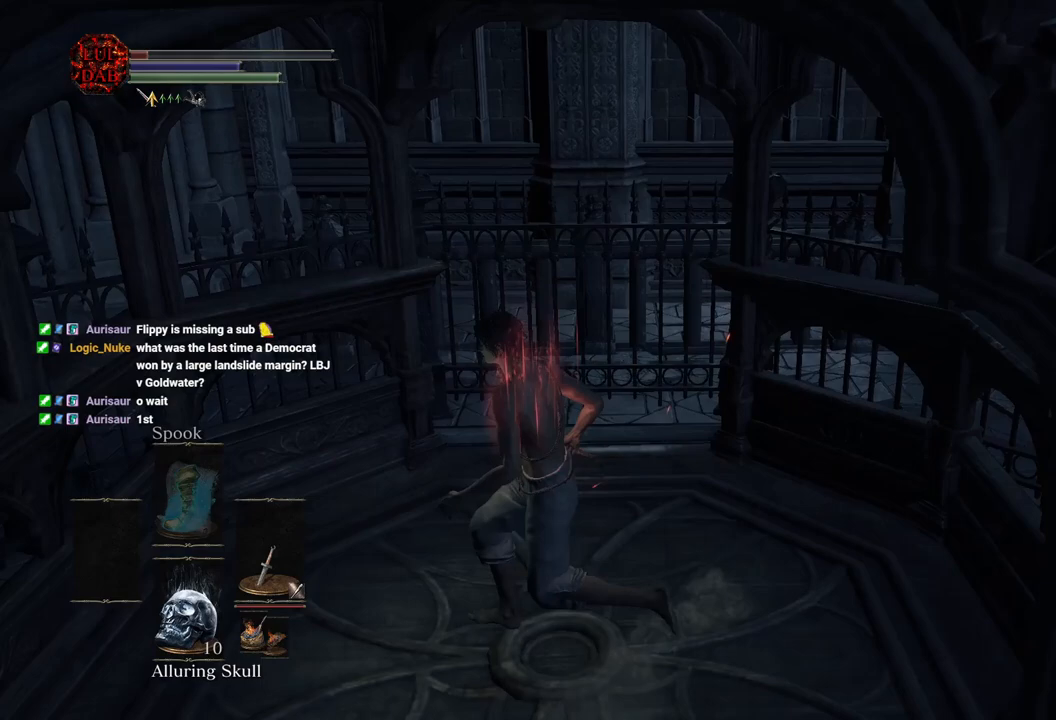
{"buttons": [], "left_stick": "center", "right_stick": "center", "events": [[83, "left_stick", "up"], [167, "left_stick", "right"], [300, "left_stick", "down-right"], [433, "left_stick", "center"]]}
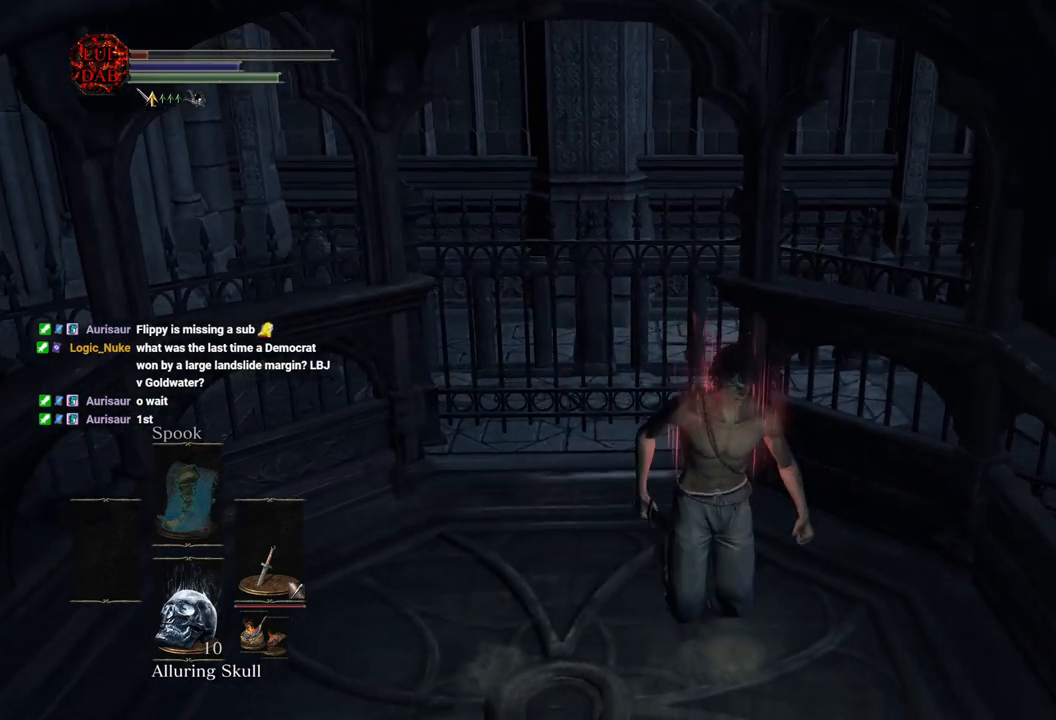
{"buttons": [], "left_stick": "right", "right_stick": "center", "events": [[450, "left_stick", "right"]]}
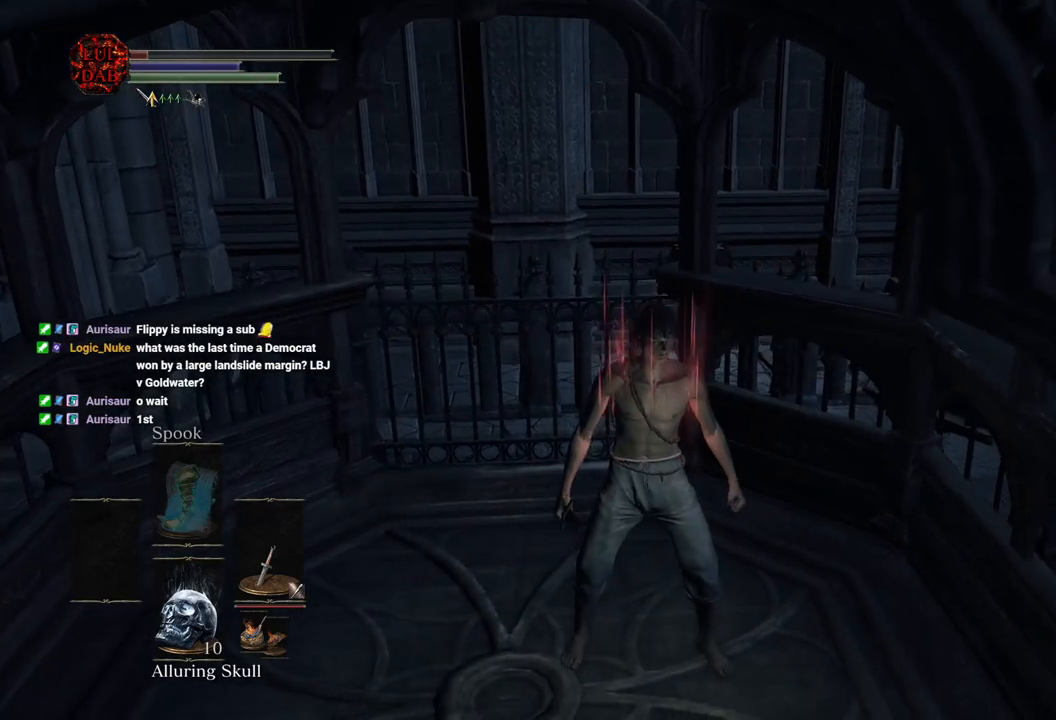
{"buttons": [], "left_stick": "up", "right_stick": "center", "events": [[267, "left_stick", "center"], [383, "left_stick", "up"]]}
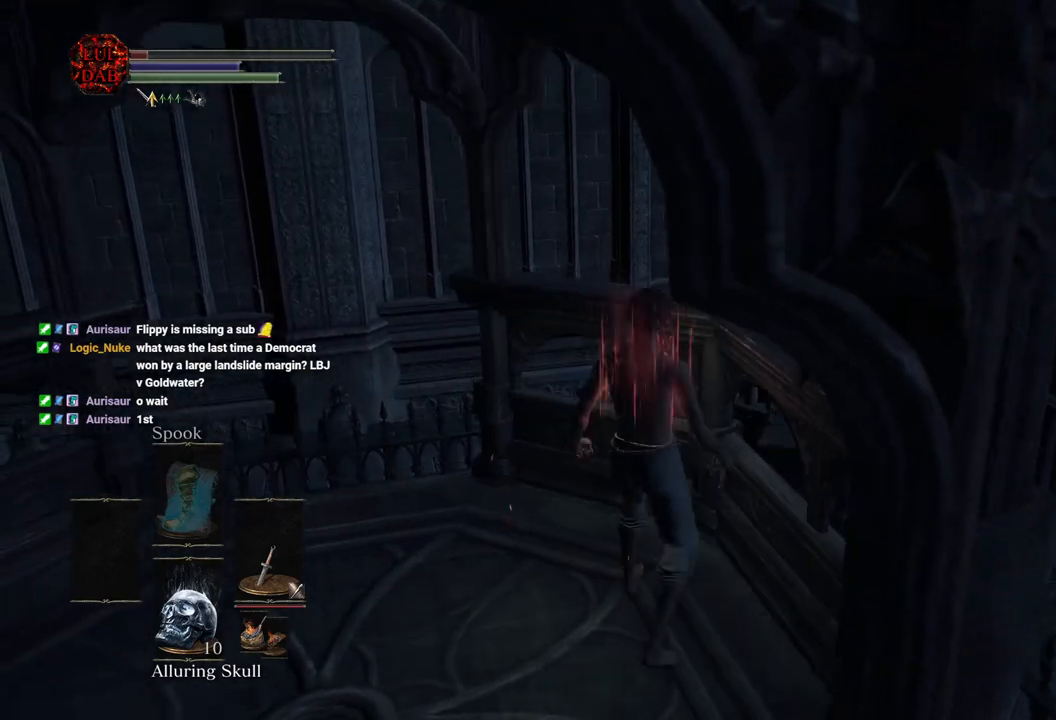
{"buttons": [], "left_stick": "center", "right_stick": "center", "events": [[17, "left_stick", "center"]]}
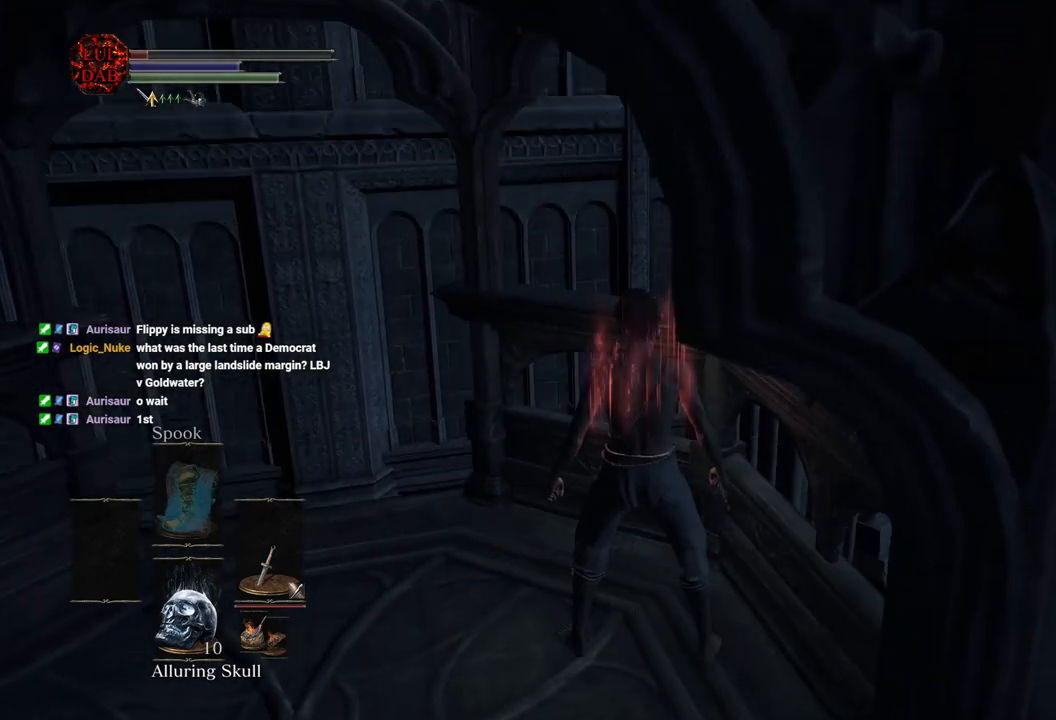
{"buttons": [], "left_stick": "center", "right_stick": "center", "events": []}
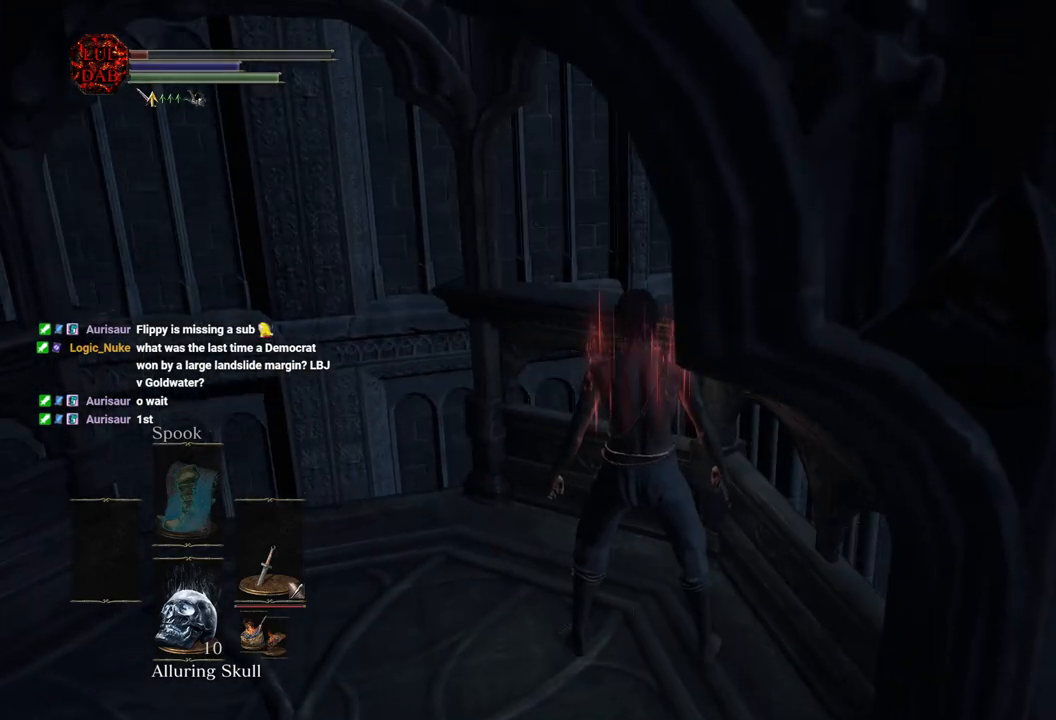
{"buttons": [], "left_stick": "center", "right_stick": "center", "events": []}
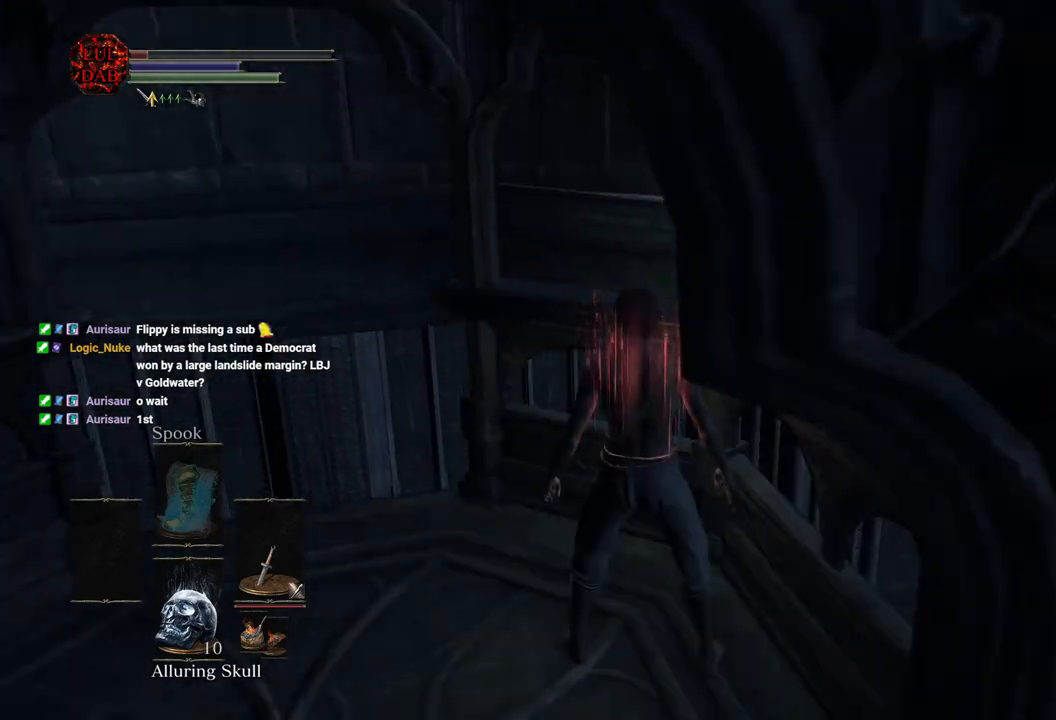
{"buttons": [], "left_stick": "center", "right_stick": "center", "events": []}
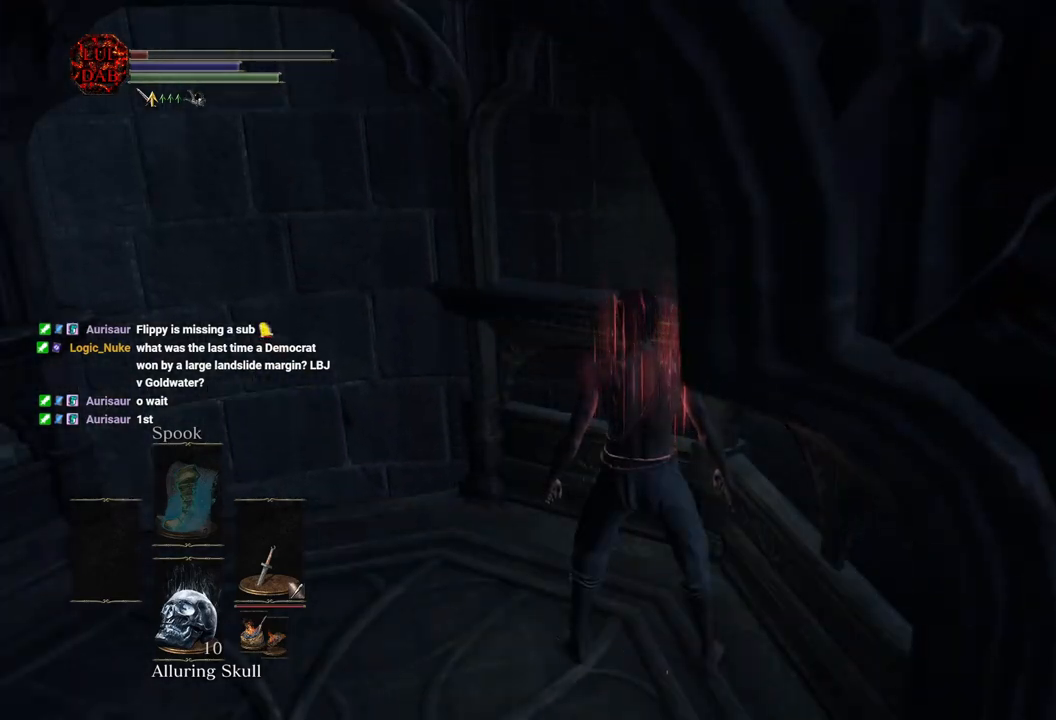
{"buttons": [], "left_stick": "center", "right_stick": "center", "events": []}
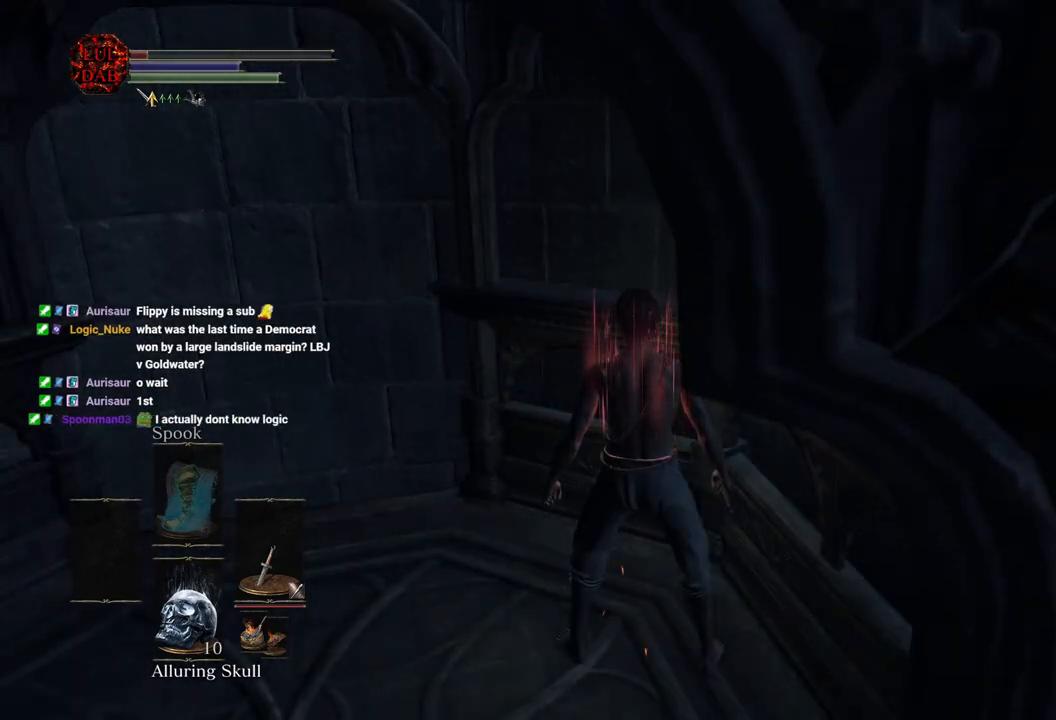
{"buttons": [], "left_stick": "center", "right_stick": "center", "events": []}
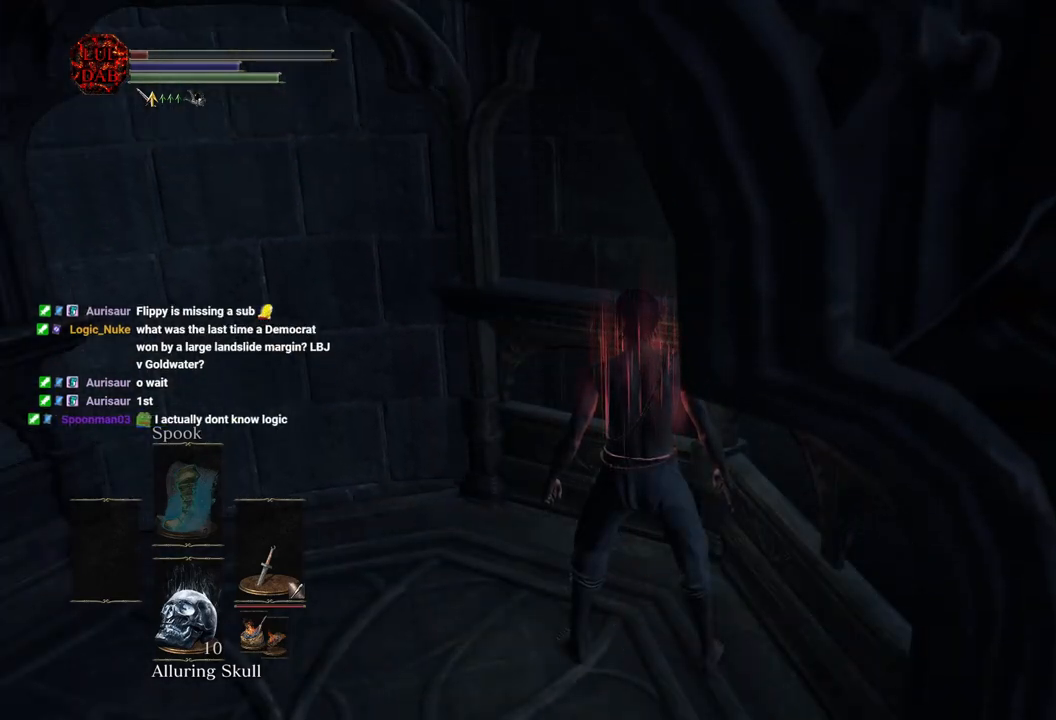
{"buttons": [], "left_stick": "center", "right_stick": "center", "events": []}
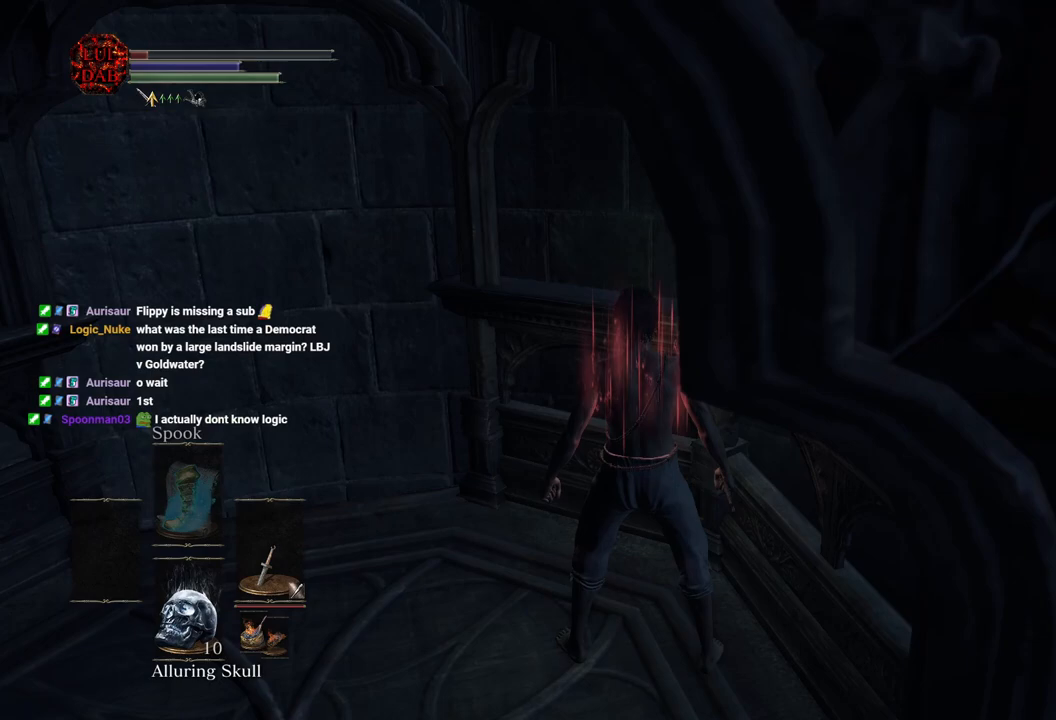
{"buttons": [], "left_stick": "center", "right_stick": "center", "events": []}
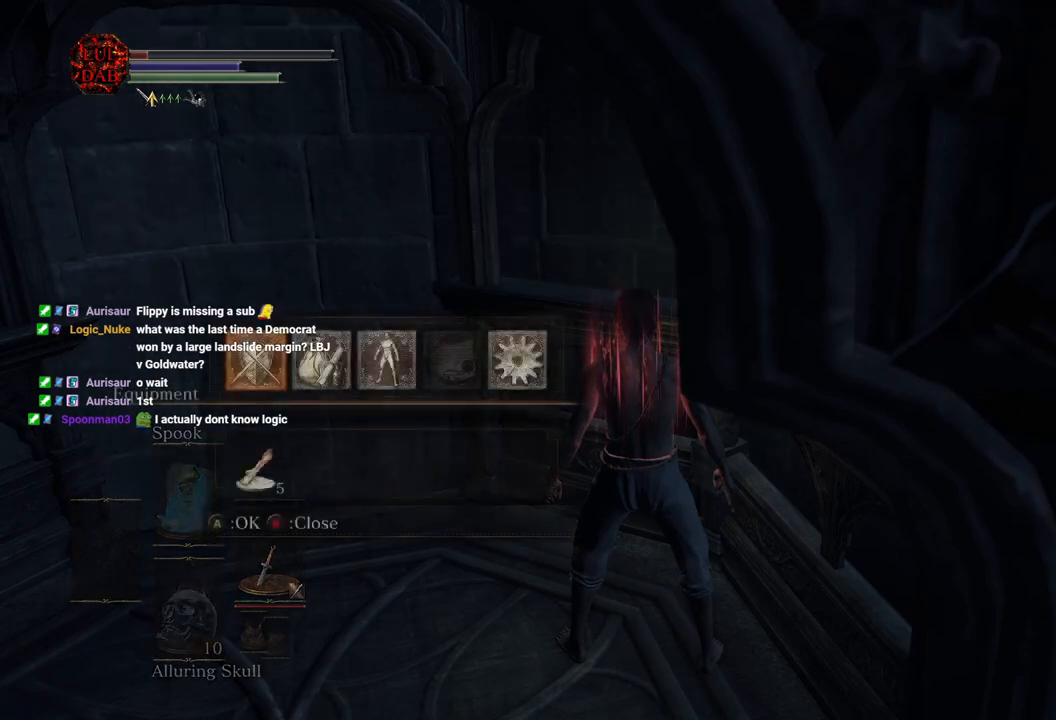
{"buttons": [], "left_stick": "center", "right_stick": "center", "events": []}
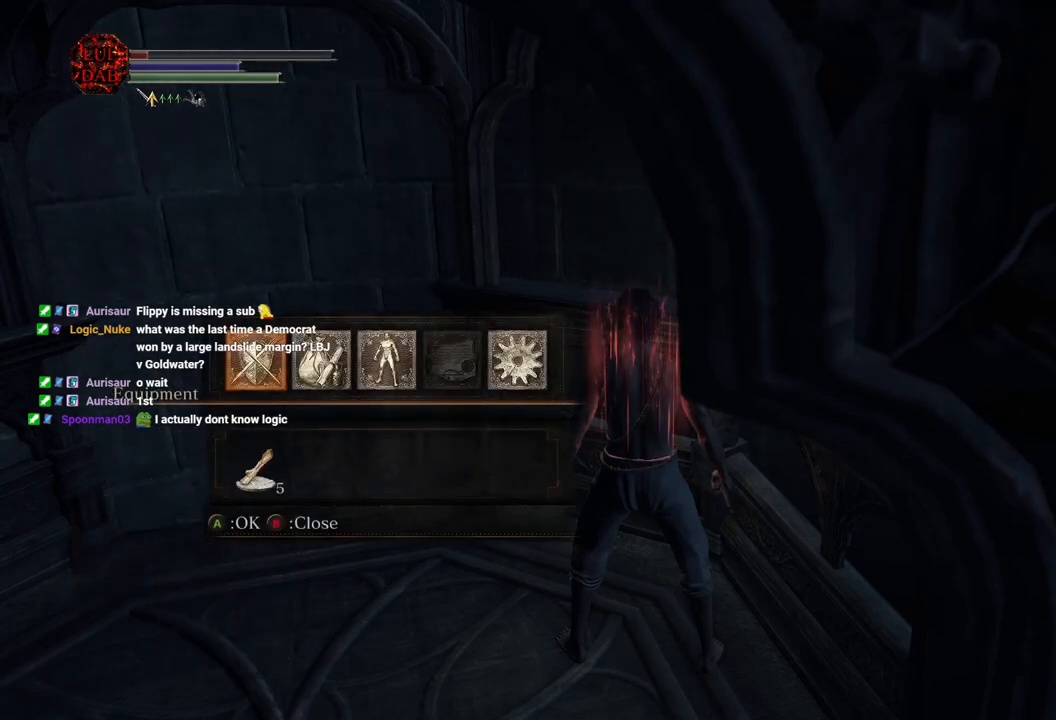
{"buttons": [], "left_stick": "center", "right_stick": "center", "events": []}
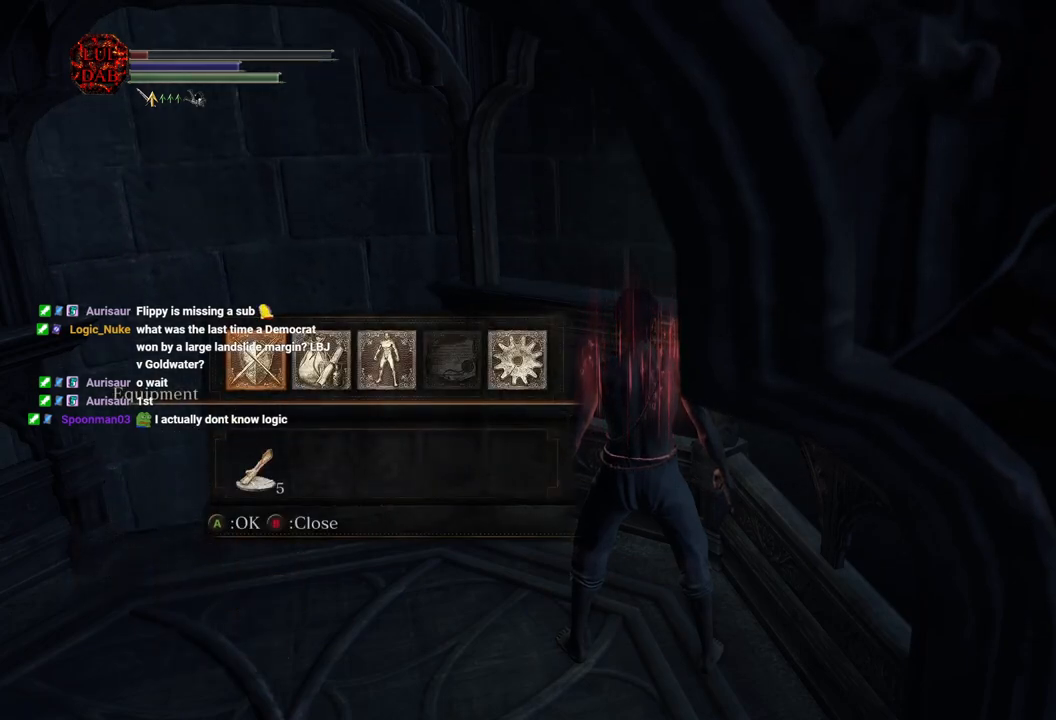
{"buttons": [], "left_stick": "center", "right_stick": "center", "events": [[300, "DPAD_LEFT", "down"], [417, "DPAD_LEFT", "up"]]}
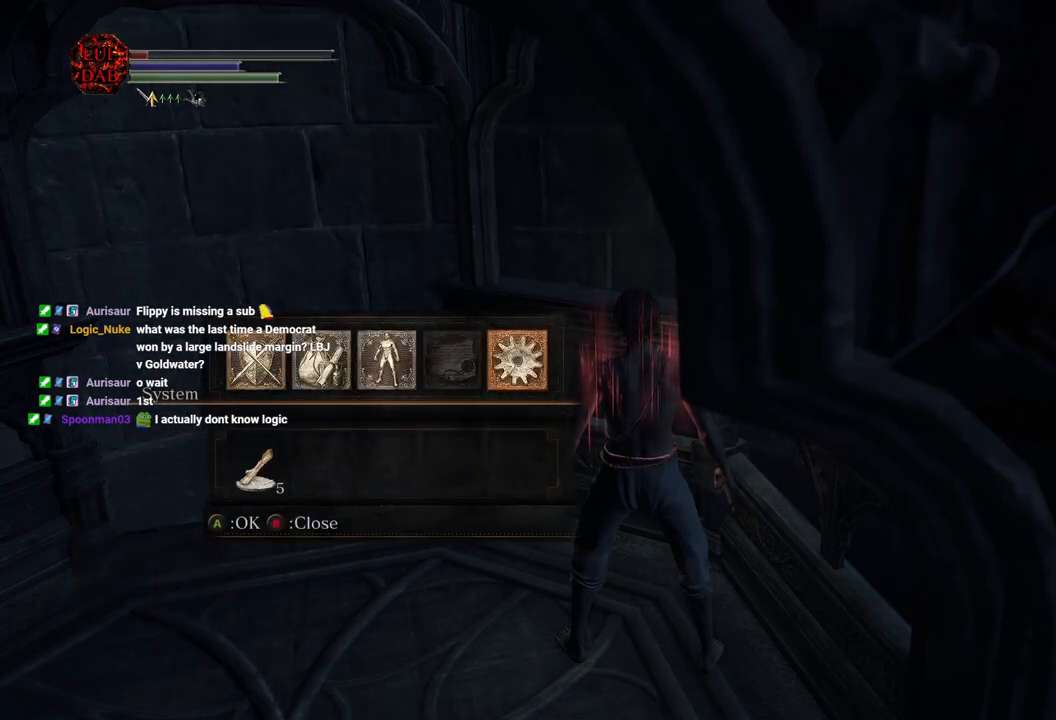
{"buttons": ["R1"], "left_stick": "center", "right_stick": "center", "events": [[33, "CROSS", "down"], [150, "CROSS", "up"], [250, "R1", "down"], [383, "R1", "up"], [467, "R1", "down"]]}
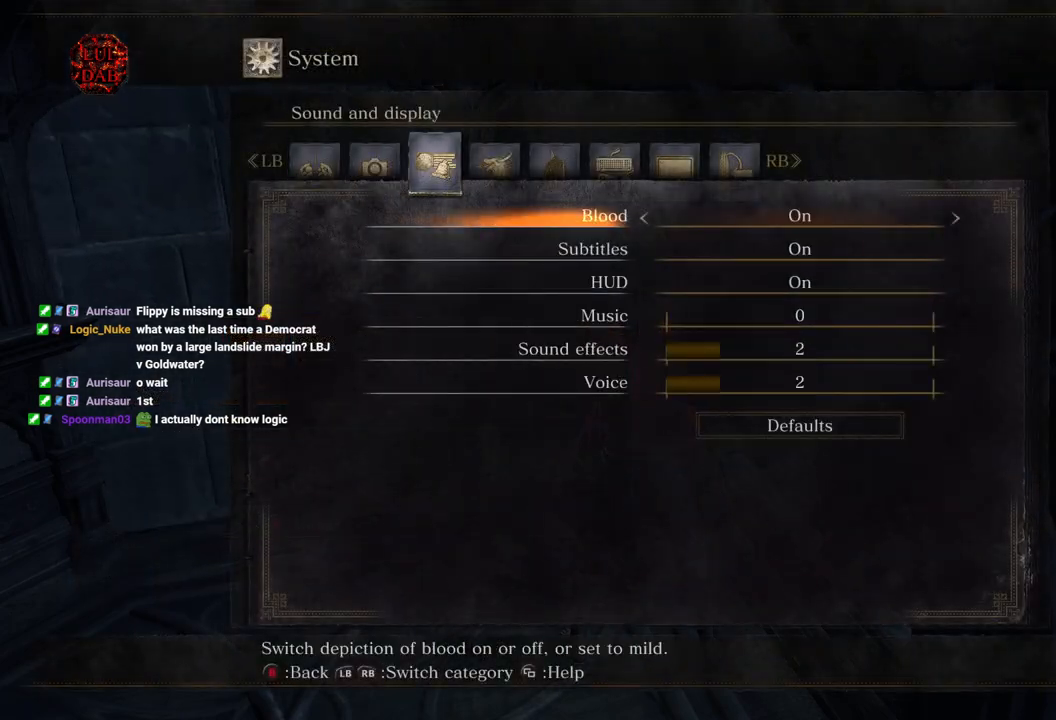
{"buttons": [], "left_stick": "center", "right_stick": "center", "events": [[117, "R1", "up"]]}
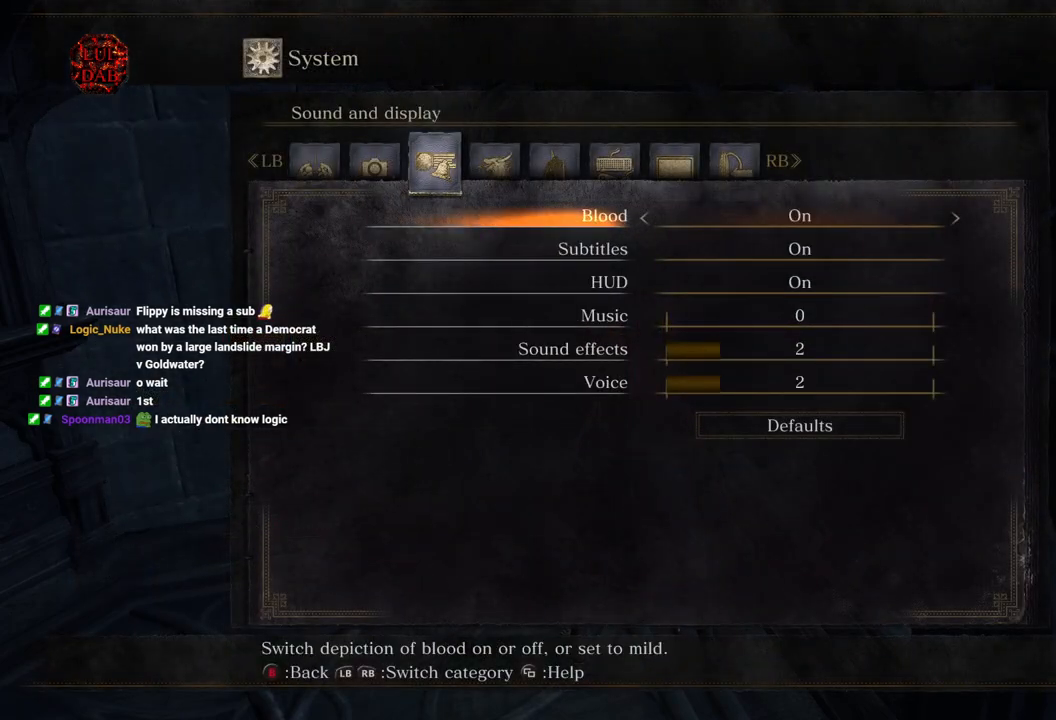
{"buttons": [], "left_stick": "center", "right_stick": "center", "events": []}
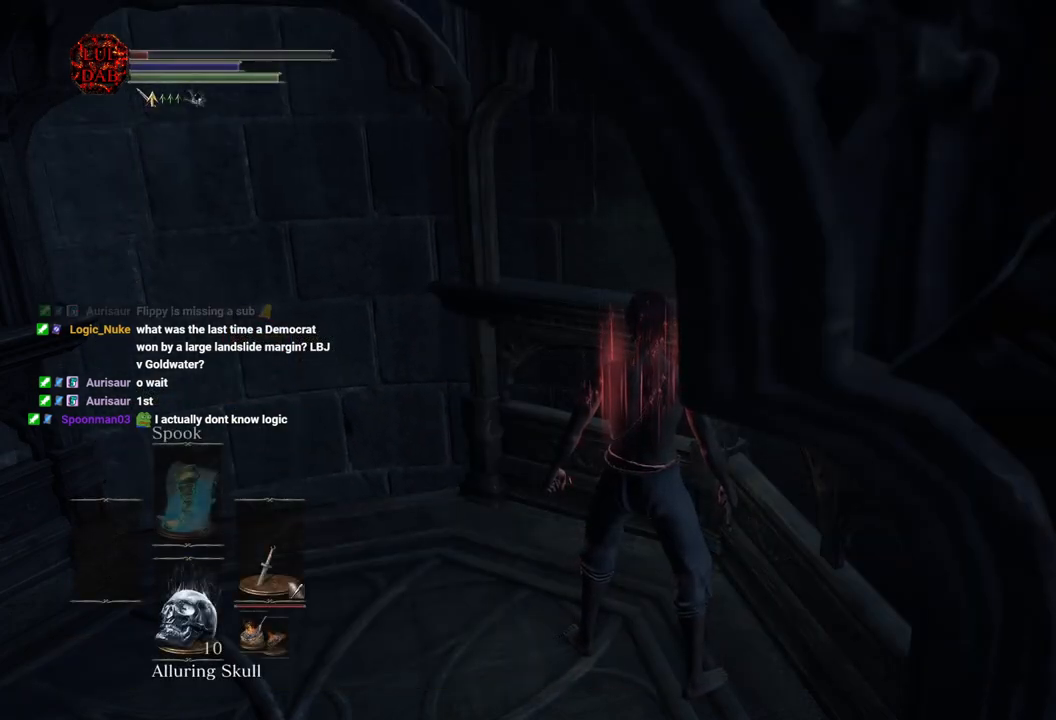
{"buttons": [], "left_stick": "center", "right_stick": "center", "events": []}
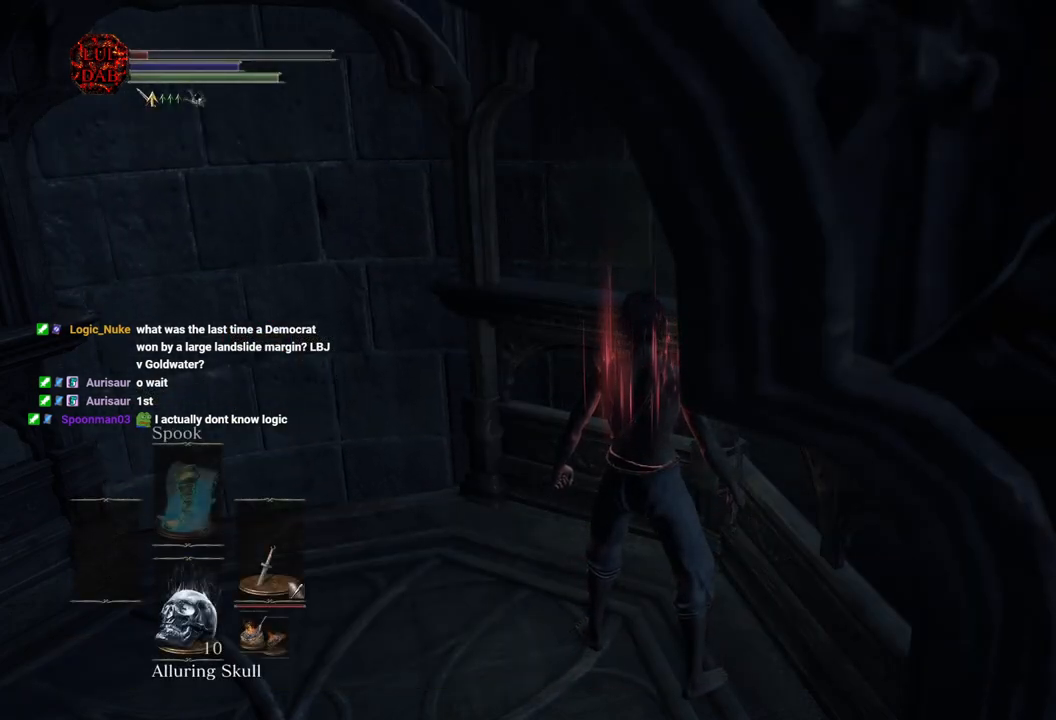
{"buttons": [], "left_stick": "center", "right_stick": "center", "events": [[133, "right_stick", "up-right"], [283, "right_stick", "center"]]}